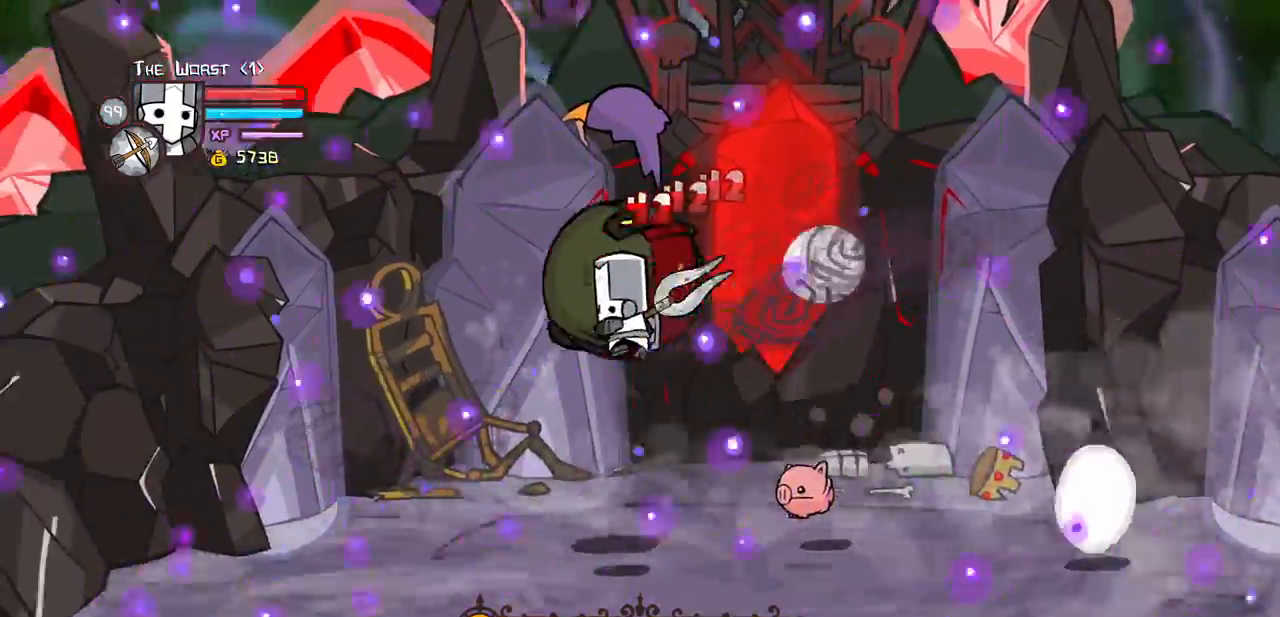
Gameplay with keyboard; each line is a JSON object with the keys held at the frame after it. "events" lists presses ("down") and releases ("up") of "block", "down", "heavy", "item", "iteml", "itemr", "jump", "left", "light", "magic", "right" and "up" between this image and that frame as [ms after this image, input, new state], when the widget could be followed in between. No other keys are recorded. Mouse input is not recorded. Key names are as the overlay labels them; some are game actions (e.g. jump) rather than physical keys.
{"keys": ["heavy"], "events": [[100, "heavy", "down"], [233, "left", "up"], [233, "light", "up"], [383, "heavy", "up"], [417, "heavy", "down"]]}
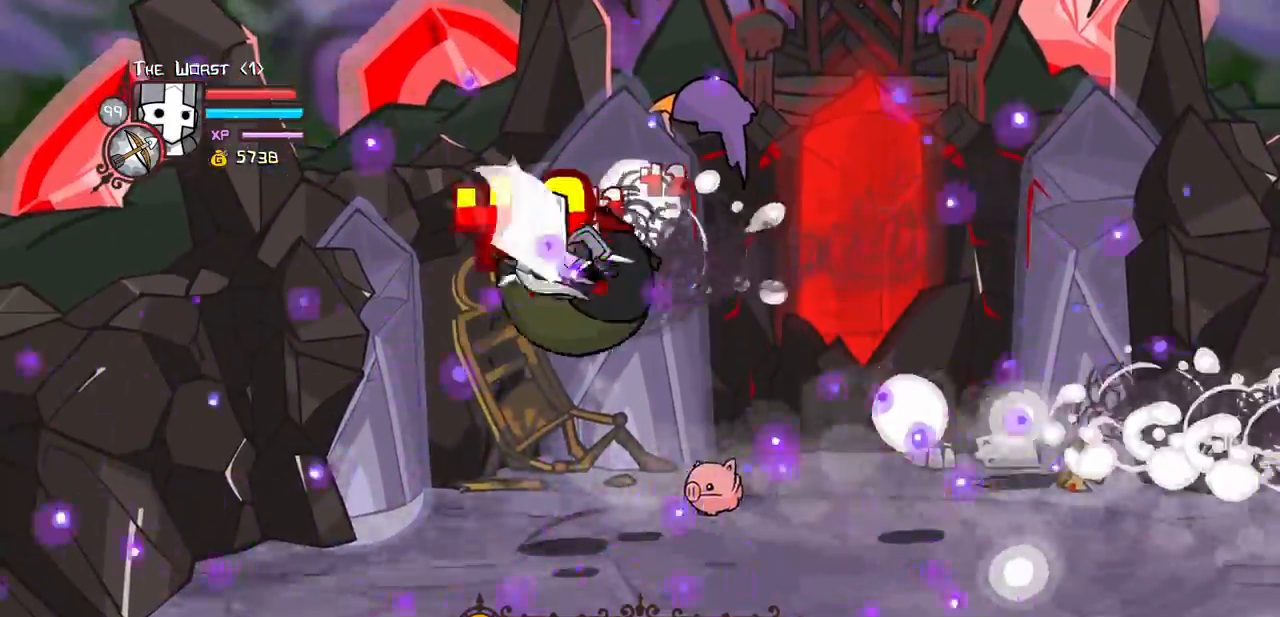
{"keys": ["left", "light"], "events": [[117, "heavy", "up"], [117, "left", "down"], [150, "light", "down"], [250, "left", "up"], [300, "light", "up"], [350, "left", "down"], [350, "light", "down"]]}
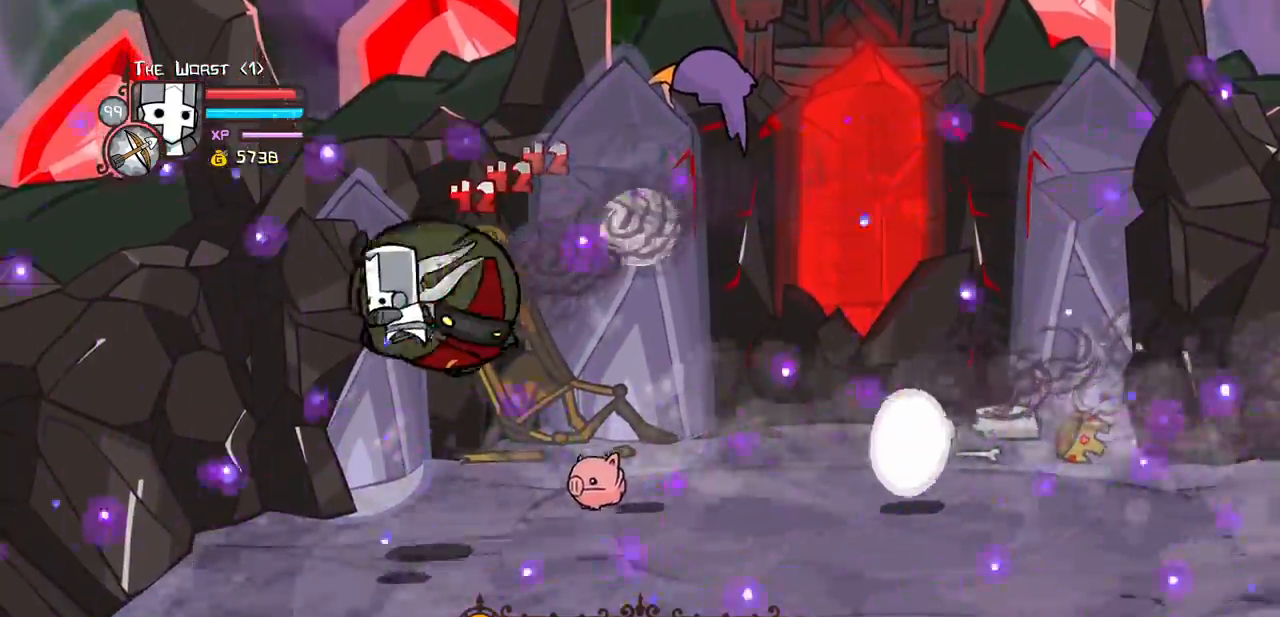
{"keys": ["heavy"], "events": [[33, "heavy", "down"], [83, "left", "up"], [83, "light", "up"], [317, "heavy", "up"], [367, "heavy", "down"]]}
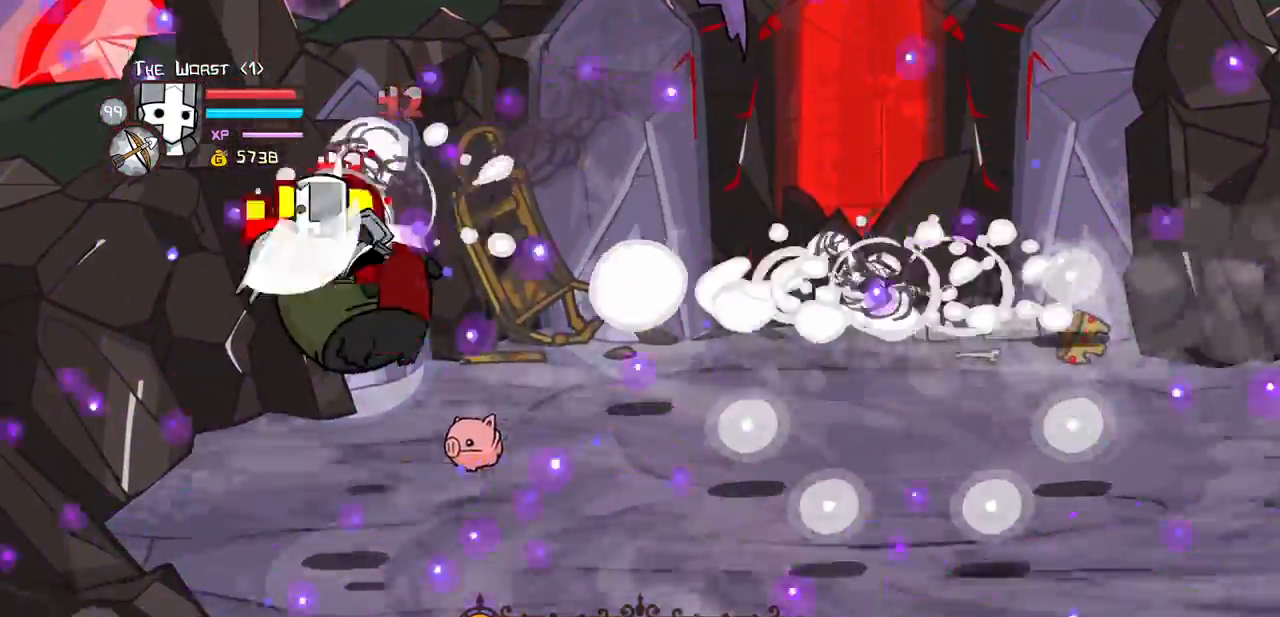
{"keys": ["light", "right", "up"], "events": [[100, "heavy", "up"], [100, "right", "down"], [150, "up", "down"], [233, "light", "down"], [283, "right", "up"], [383, "light", "up"], [417, "light", "down"], [417, "right", "down"]]}
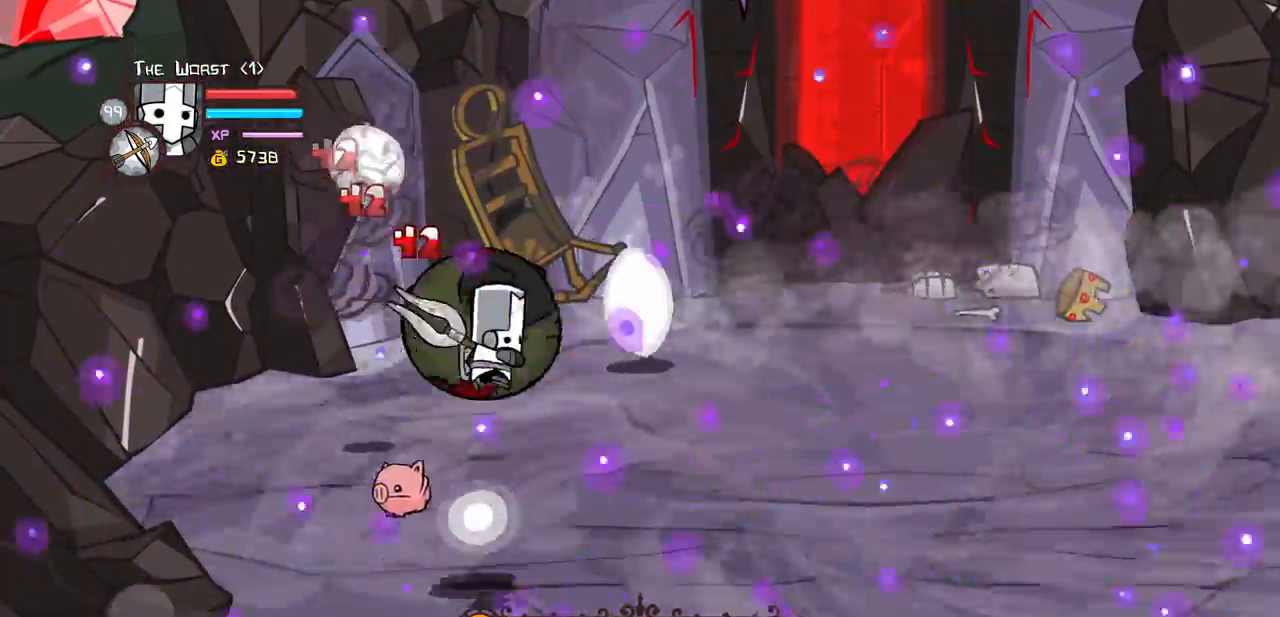
{"keys": ["heavy", "right", "up"], "events": [[117, "heavy", "down"], [117, "right", "up"], [167, "light", "up"], [350, "heavy", "up"], [350, "right", "down"], [400, "heavy", "down"]]}
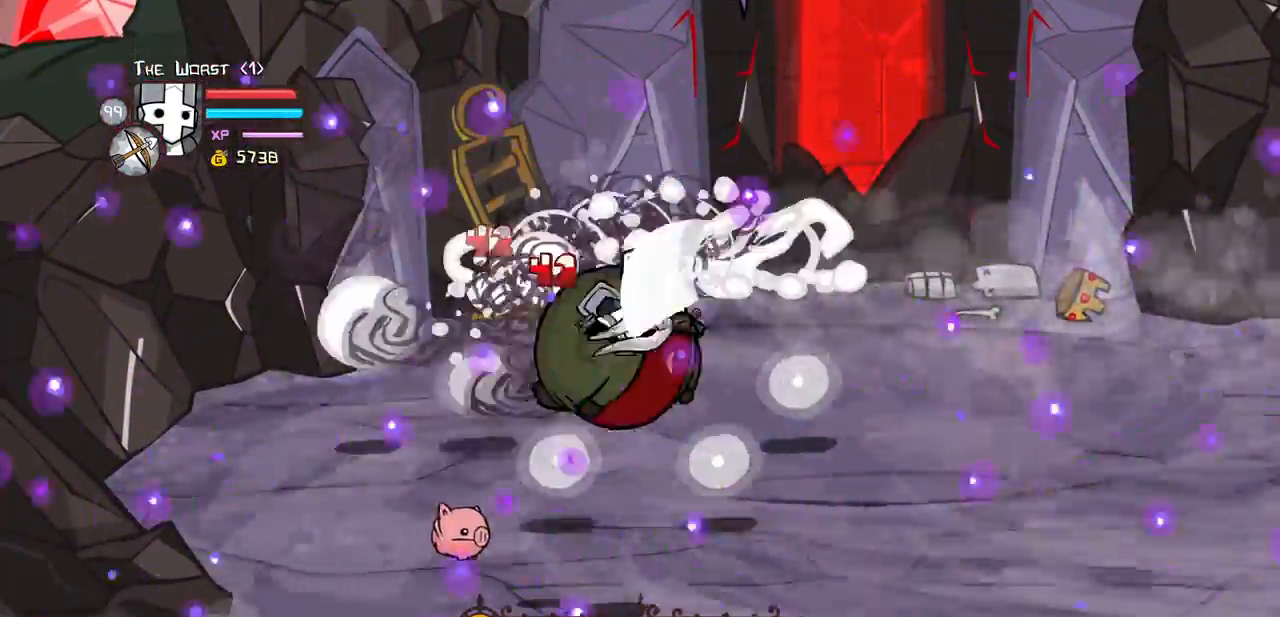
{"keys": ["light", "right", "up"], "events": [[33, "right", "up"], [167, "heavy", "up"], [217, "light", "down"], [267, "right", "down"], [367, "light", "up"], [417, "right", "up"], [450, "light", "down"], [500, "right", "down"]]}
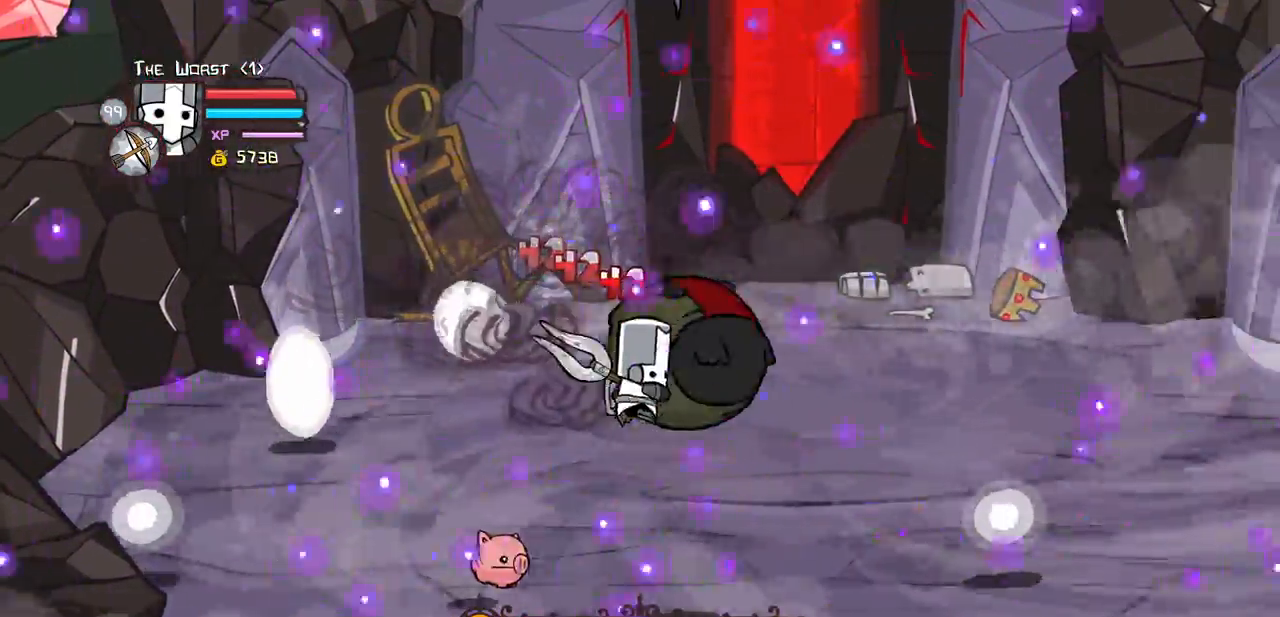
{"keys": ["heavy", "right", "up"], "events": [[100, "heavy", "down"], [150, "light", "up"], [233, "right", "up"], [383, "right", "down"]]}
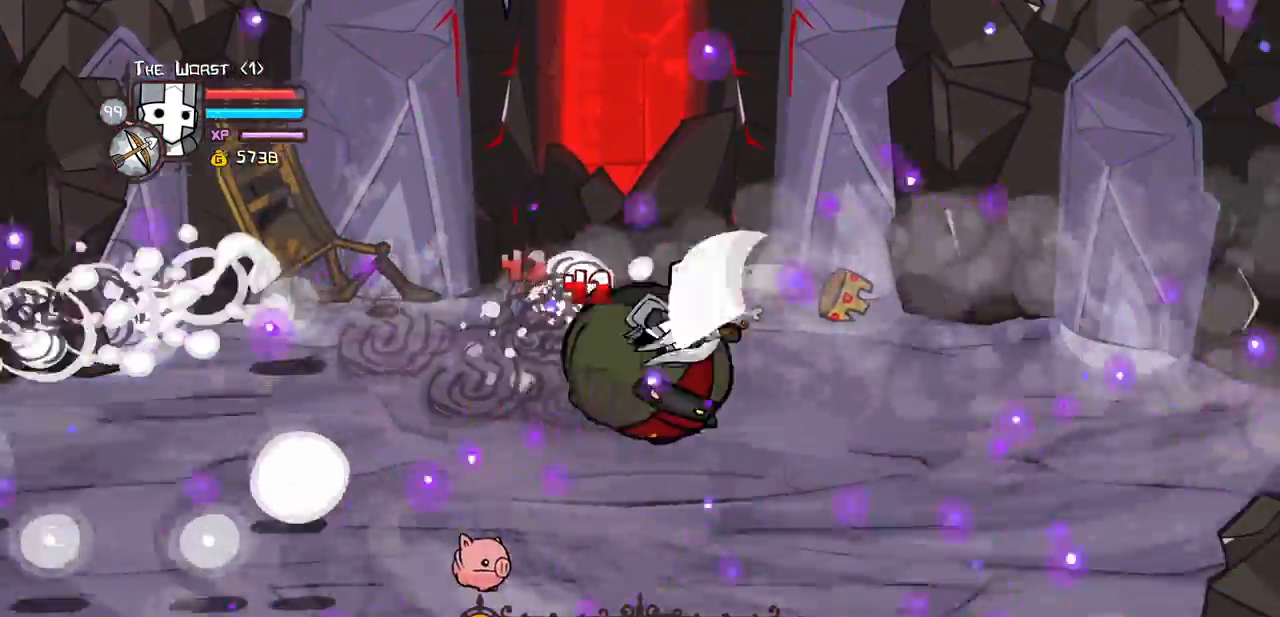
{"keys": ["heavy", "up"]}
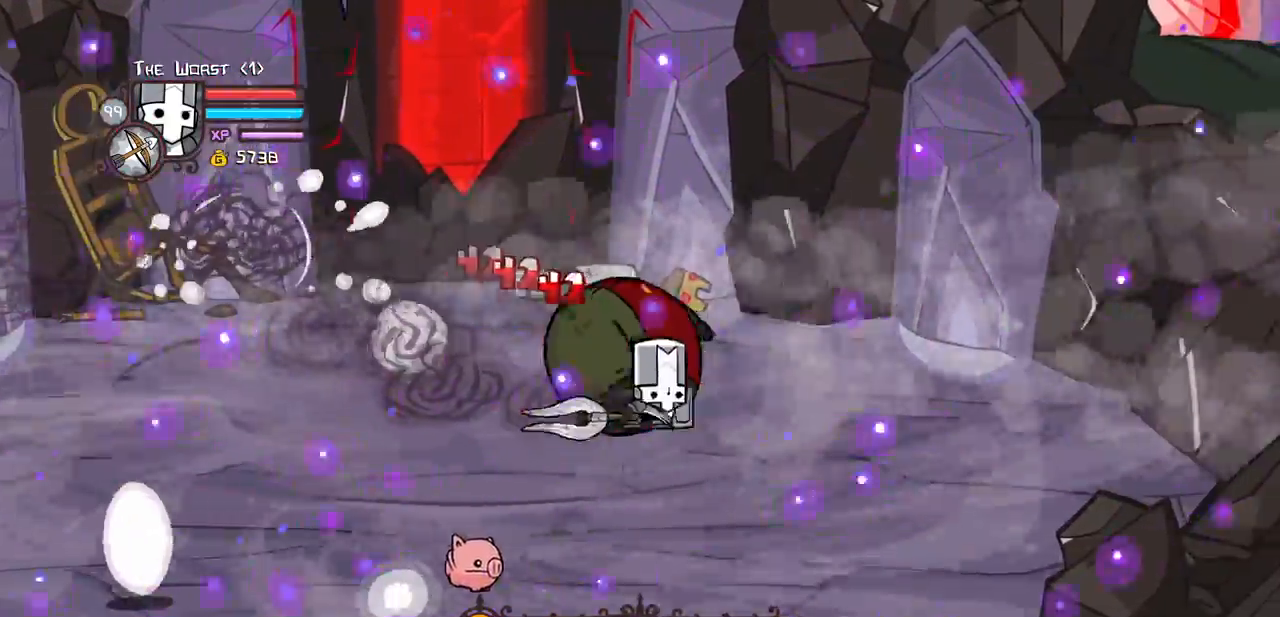
{"keys": ["heavy", "up"], "events": [[167, "right", "down"], [267, "right", "up"], [367, "heavy", "up"], [417, "heavy", "down"]]}
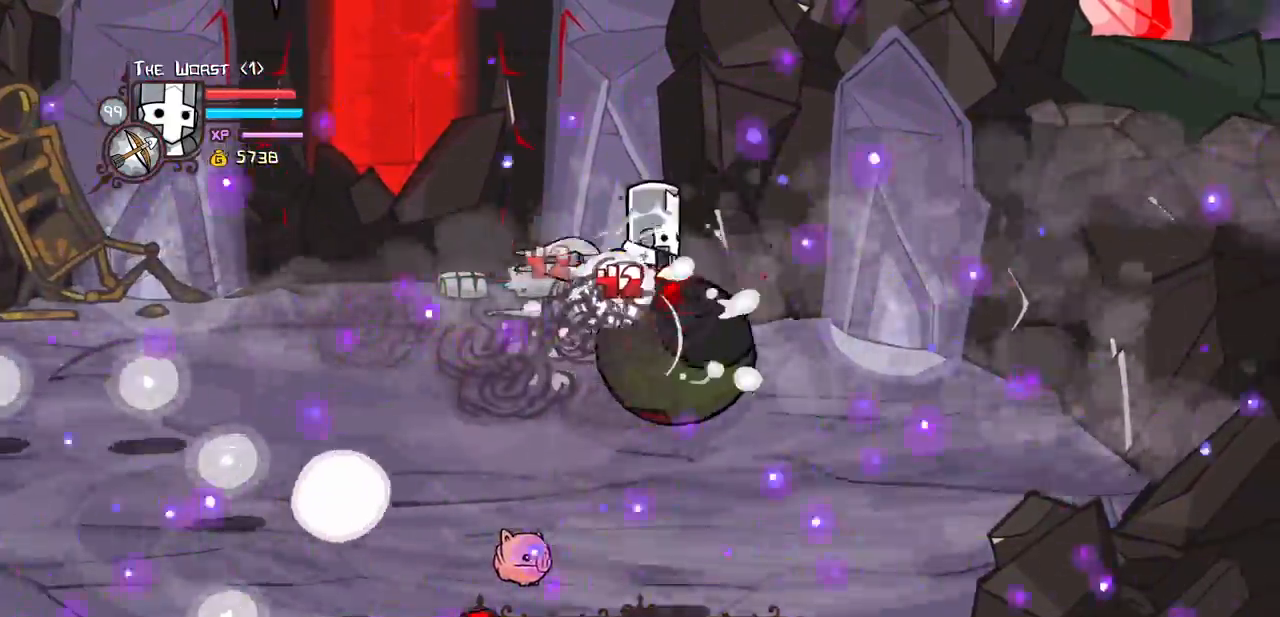
{"keys": ["right"]}
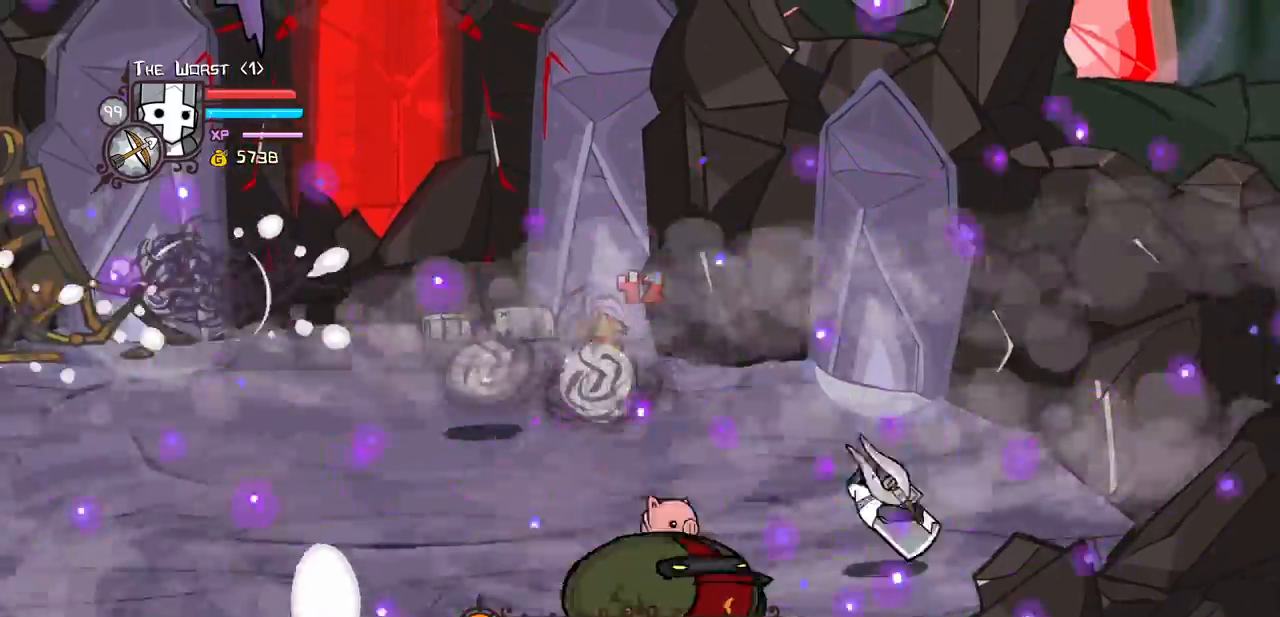
{"keys": ["jump", "left", "light"], "events": [[167, "down", "down"], [300, "left", "down"], [300, "right", "up"], [433, "jump", "down"], [483, "down", "up"], [483, "light", "down"]]}